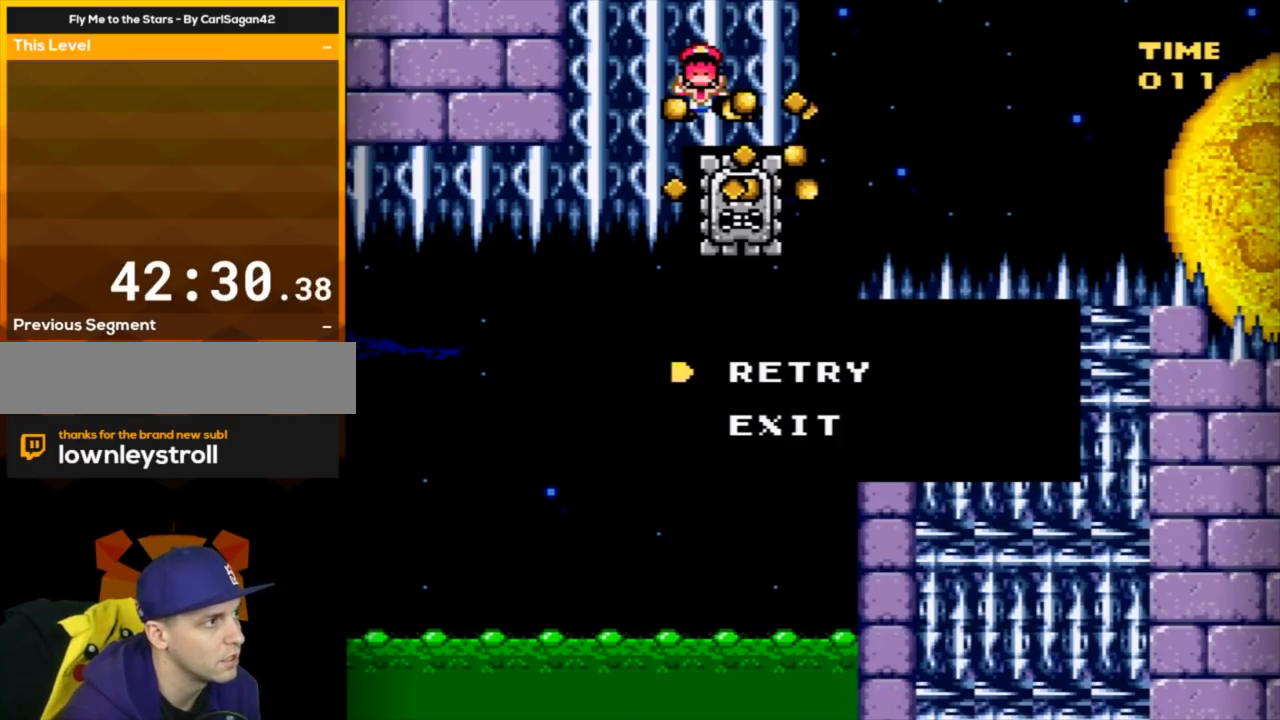
Gameplay with a controller (Nintendo layout); each line is a JSON object with the inputs held at the frame after it. "events" lists button and stick changes between this image and that frame as [ms after this image, input, new state], when the widget could be followed in between. Not read: L3 R3.
{"buttons": ["B", "Y", "DPAD_LEFT"], "events": [[183, "DPAD_LEFT", "down"], [200, "B", "down"], [266, "Y", "down"]]}
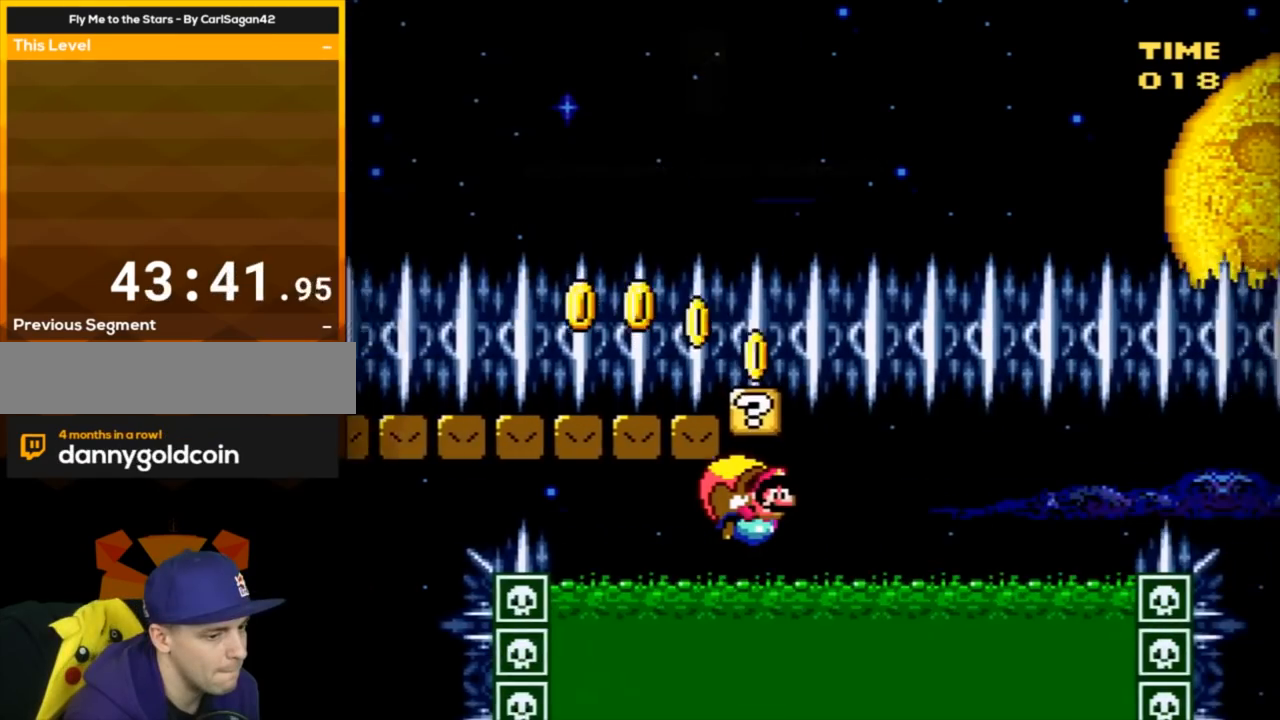
{"buttons": ["B", "Y", "DPAD_LEFT"], "events": []}
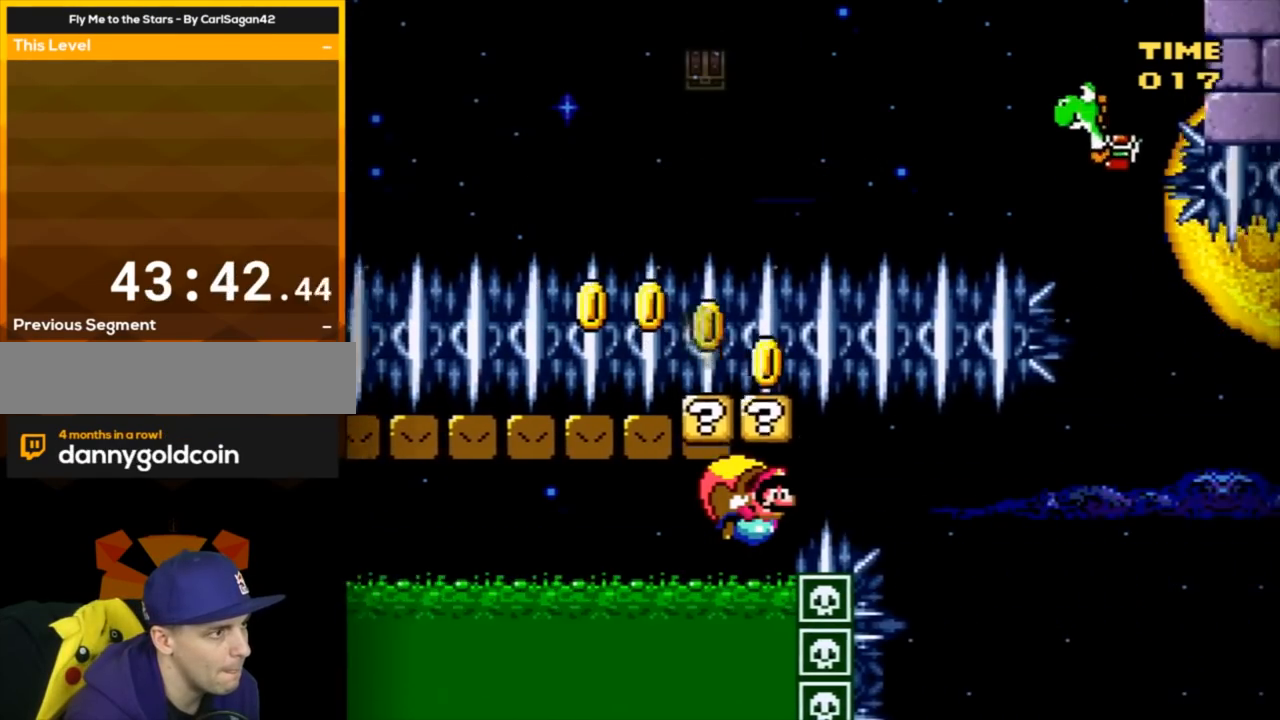
{"buttons": ["B", "Y", "DPAD_RIGHT"], "events": [[316, "DPAD_UP", "down"], [350, "DPAD_LEFT", "up"], [350, "DPAD_UP", "up"], [383, "DPAD_RIGHT", "down"]]}
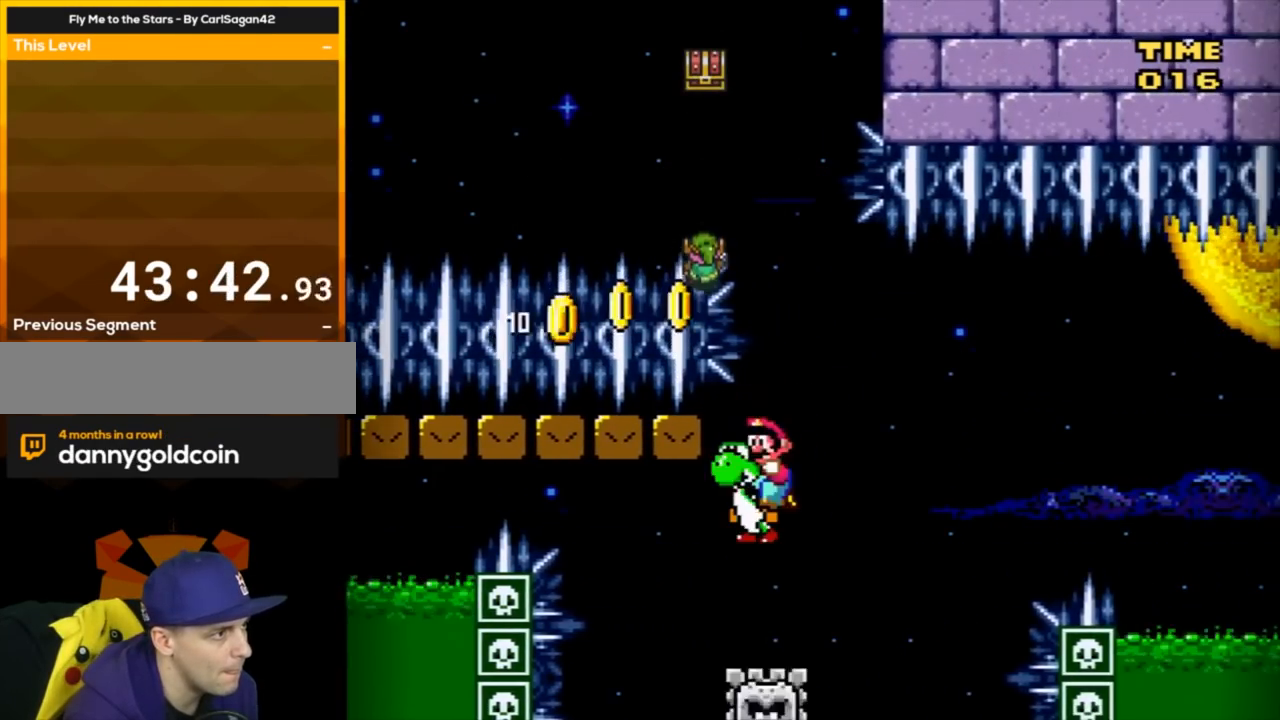
{"buttons": ["B", "X", "Y", "DPAD_RIGHT"], "events": [[500, "X", "down"]]}
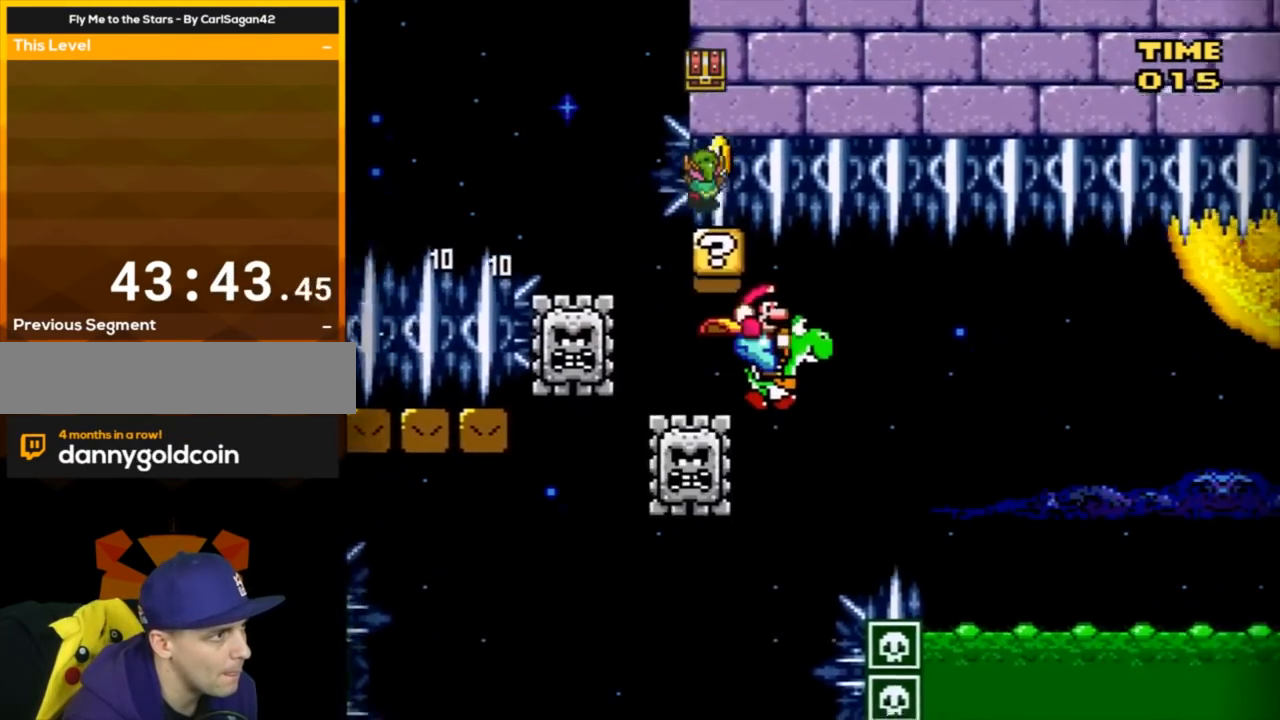
{"buttons": ["B", "Y", "DPAD_LEFT"], "events": [[67, "DPAD_RIGHT", "up"], [134, "X", "up"], [184, "DPAD_LEFT", "down"]]}
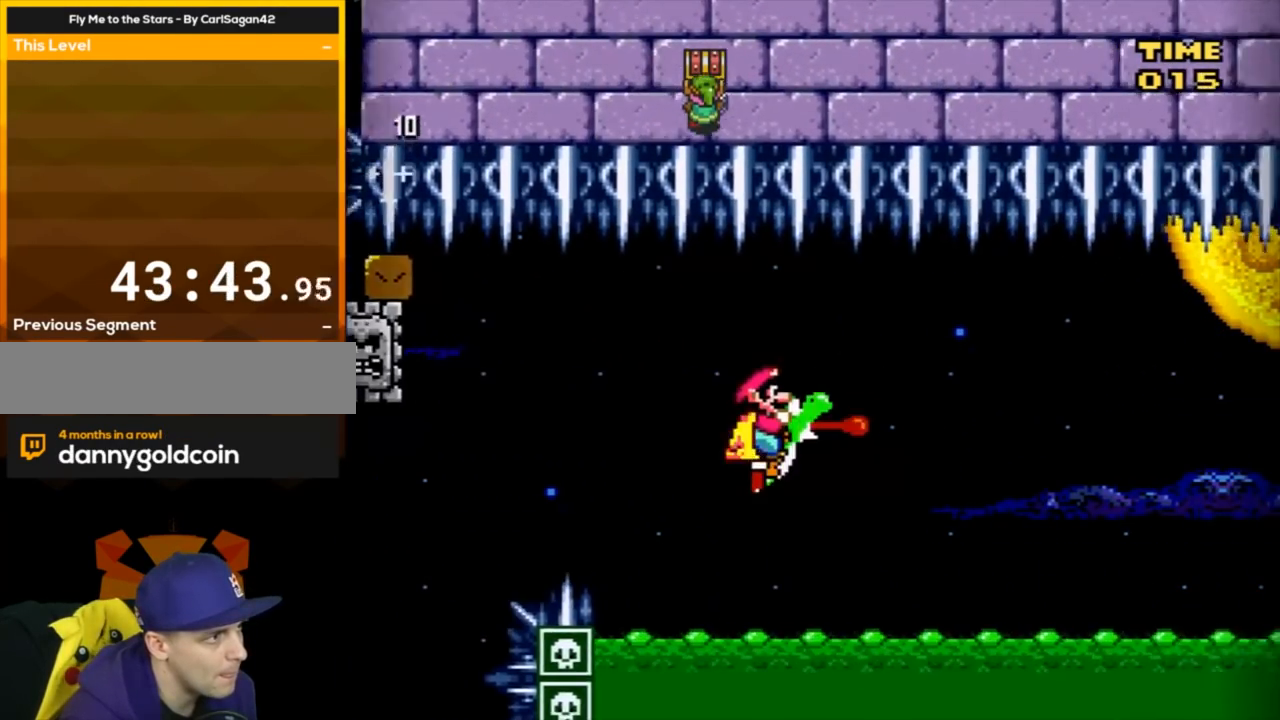
{"buttons": ["B", "X", "Y"], "events": [[67, "DPAD_LEFT", "up"], [317, "X", "down"]]}
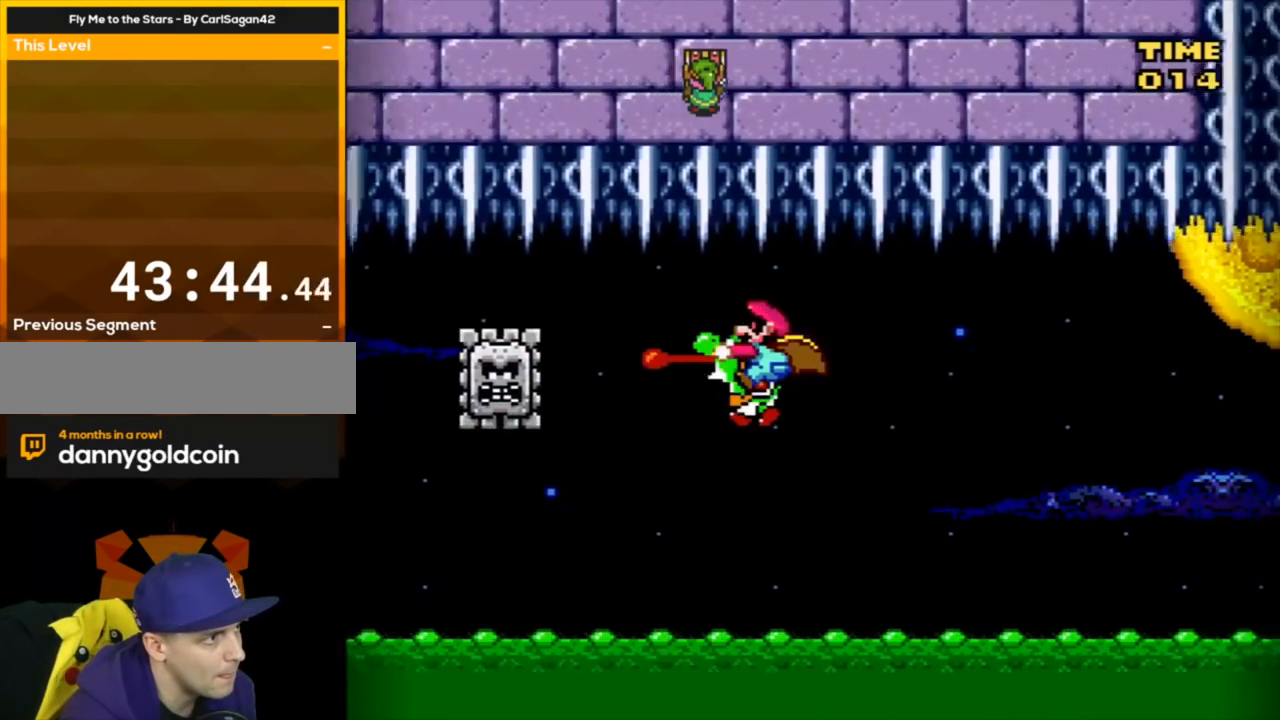
{"buttons": ["B", "Y", "DPAD_LEFT"], "events": [[66, "X", "up"], [133, "DPAD_RIGHT", "down"], [250, "DPAD_RIGHT", "up"], [383, "DPAD_LEFT", "down"]]}
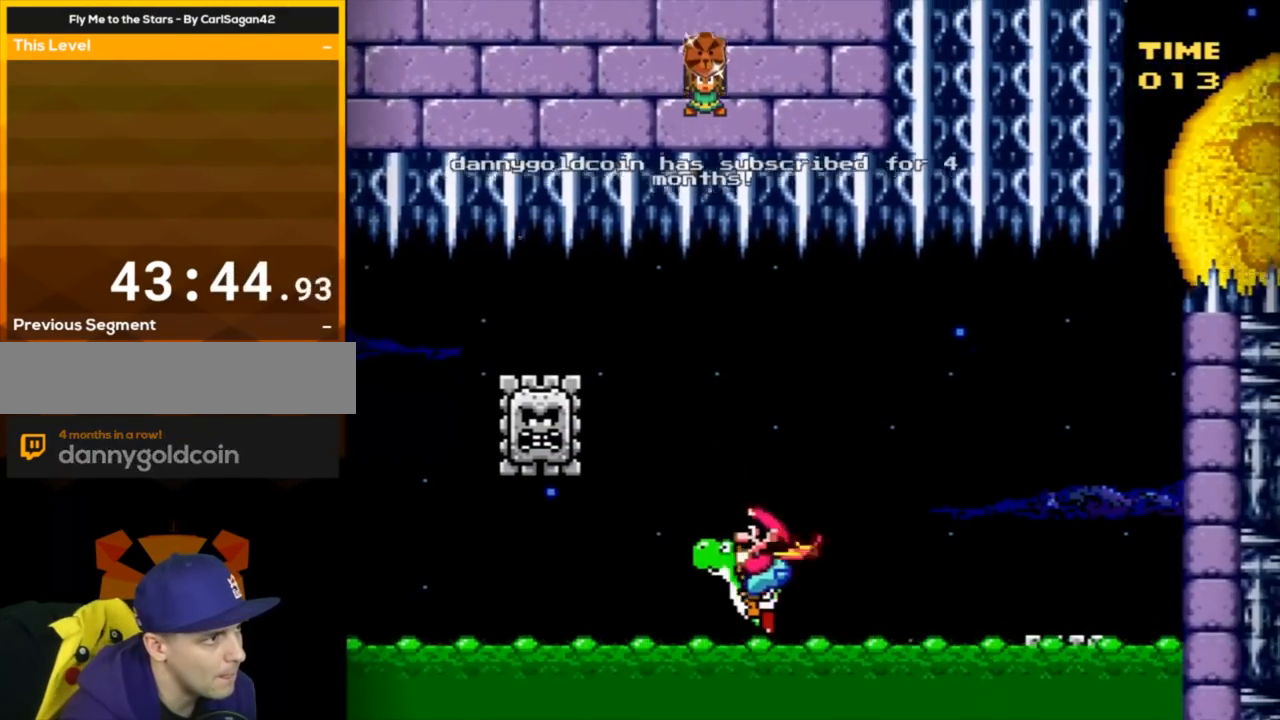
{"buttons": ["B", "Y"], "events": [[33, "DPAD_LEFT", "up"], [100, "X", "down"], [133, "DPAD_RIGHT", "down"], [250, "X", "up"], [284, "DPAD_RIGHT", "up"]]}
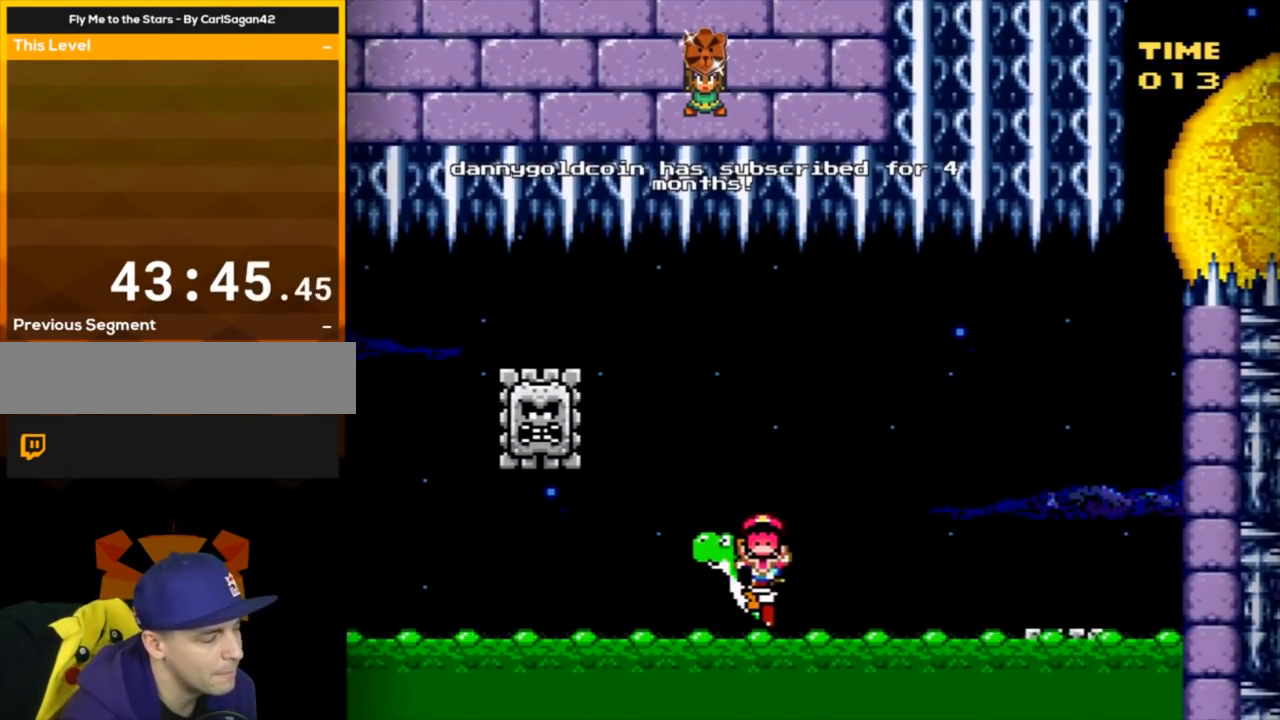
{"buttons": ["A"], "events": [[100, "Y", "up"], [133, "B", "up"], [383, "A", "down"]]}
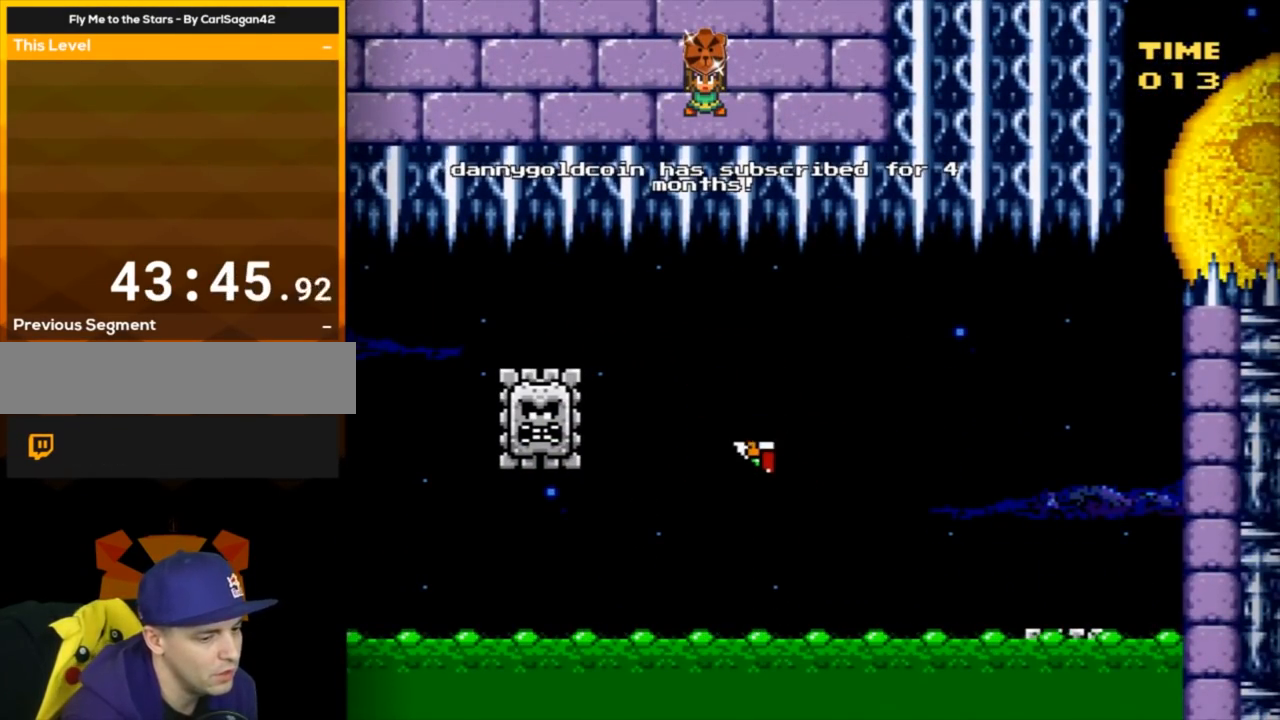
{"buttons": ["Y", "DPAD_RIGHT"], "events": [[50, "A", "up"], [150, "A", "down"], [267, "A", "up"], [417, "DPAD_RIGHT", "down"], [417, "Y", "down"]]}
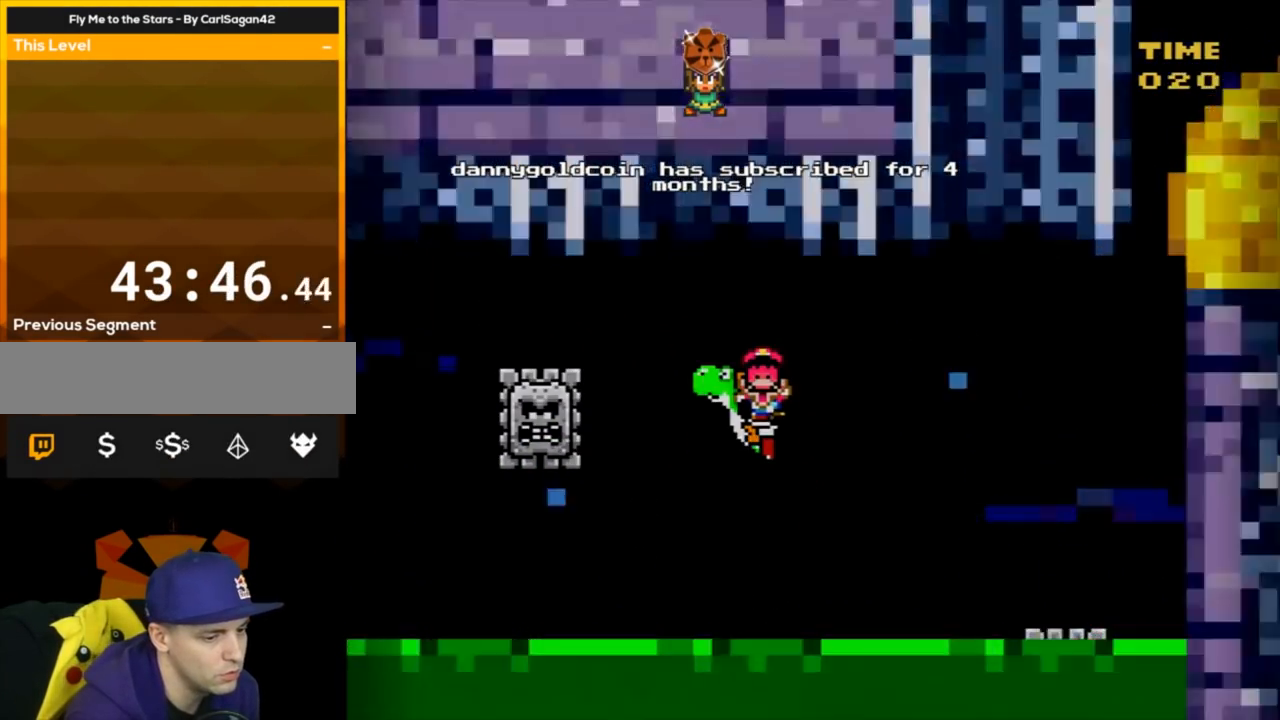
{"buttons": ["Y", "DPAD_RIGHT"], "events": [[117, "DPAD_RIGHT", "up"], [233, "DPAD_RIGHT", "down"]]}
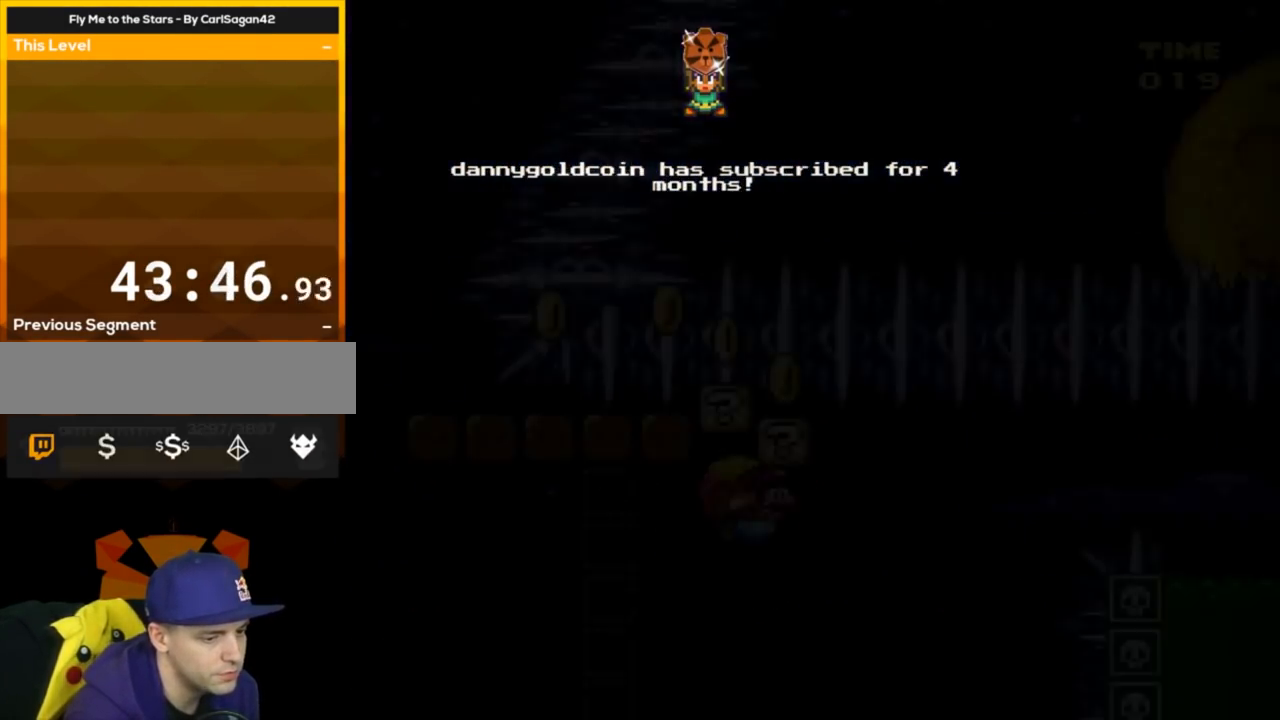
{"buttons": ["B", "Y", "DPAD_LEFT"], "events": [[50, "DPAD_LEFT", "down"], [67, "B", "down"], [184, "DPAD_RIGHT", "up"]]}
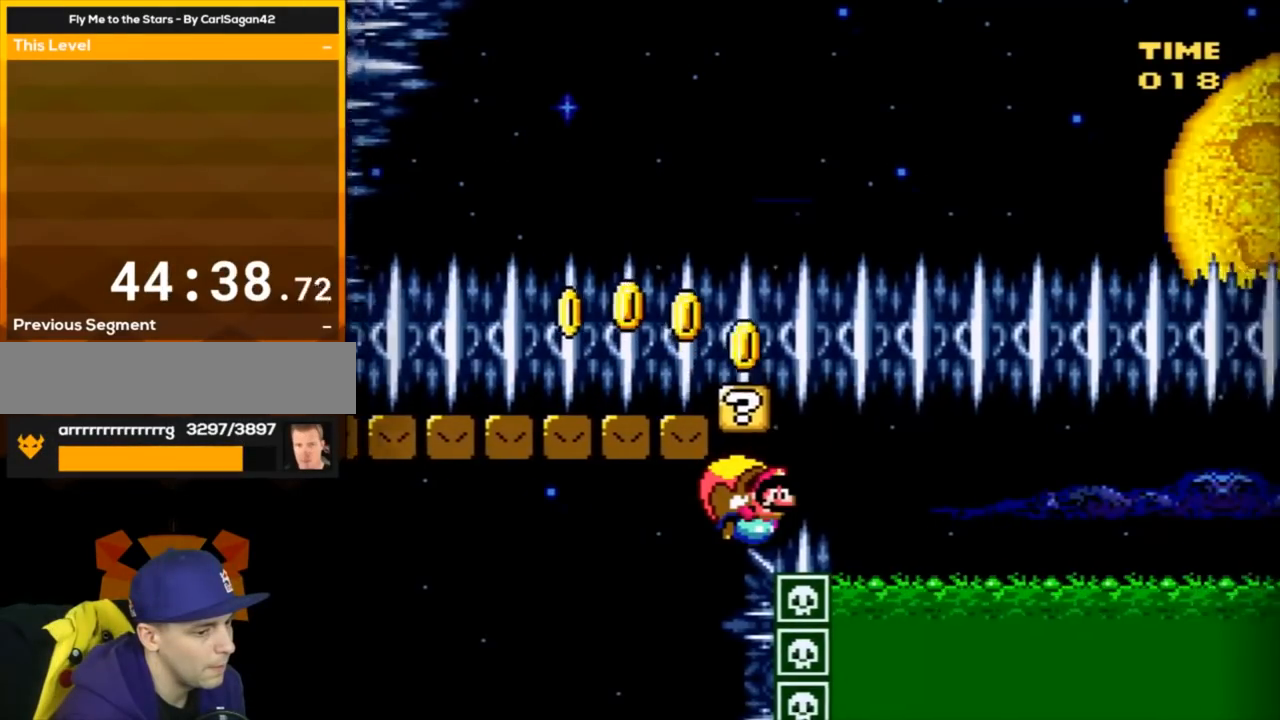
{"buttons": ["B", "Y", "DPAD_LEFT"], "events": []}
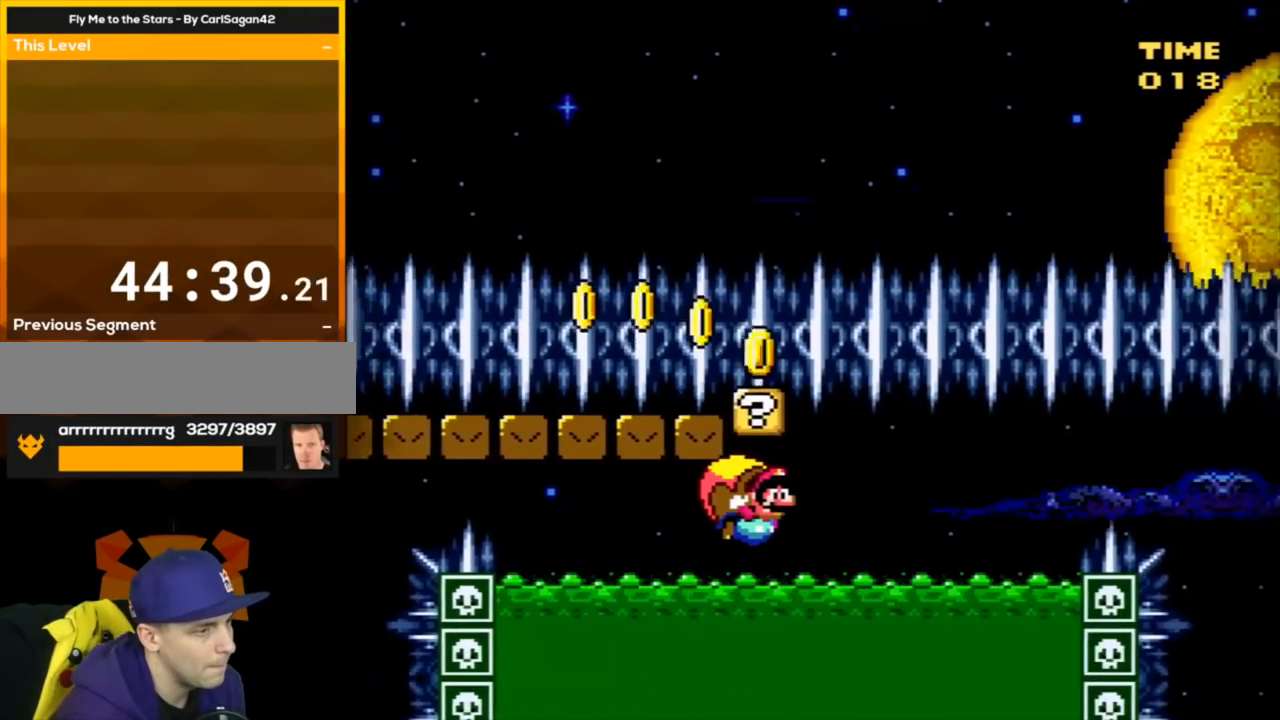
{"buttons": ["B", "Y", "DPAD_LEFT"], "events": []}
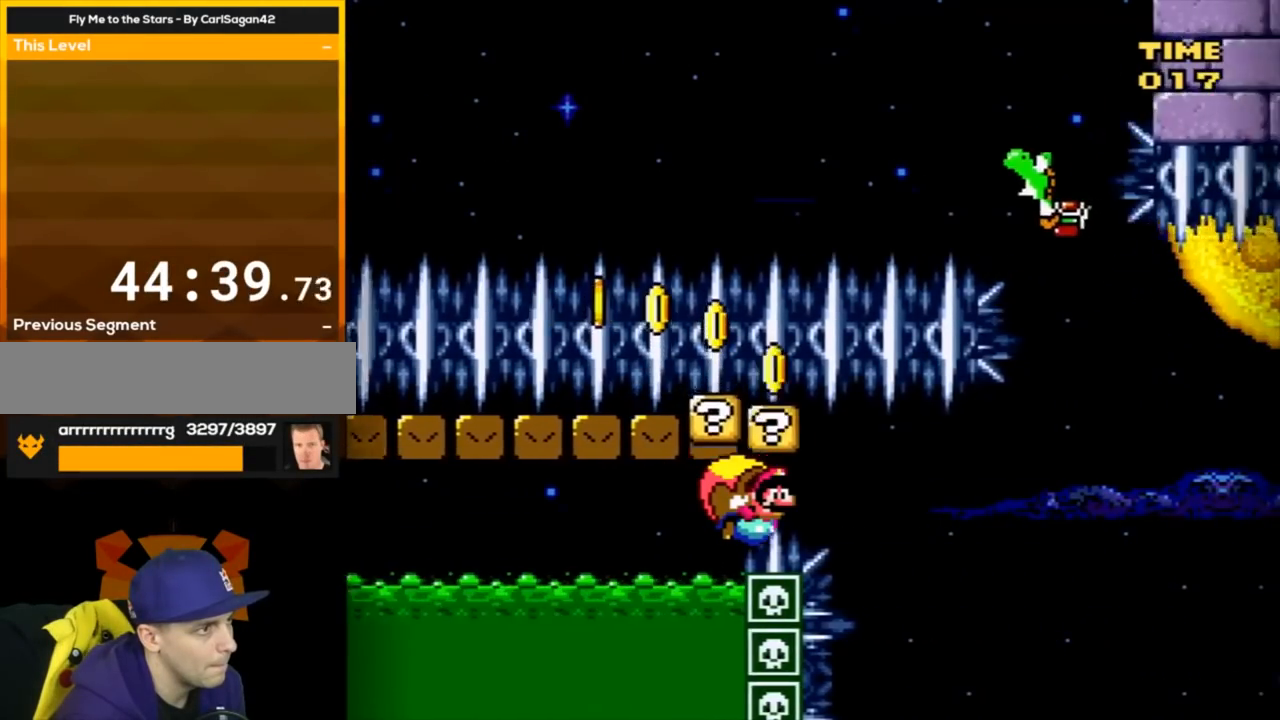
{"buttons": ["B", "Y", "DPAD_RIGHT"], "events": [[267, "DPAD_LEFT", "up"], [283, "DPAD_RIGHT", "down"]]}
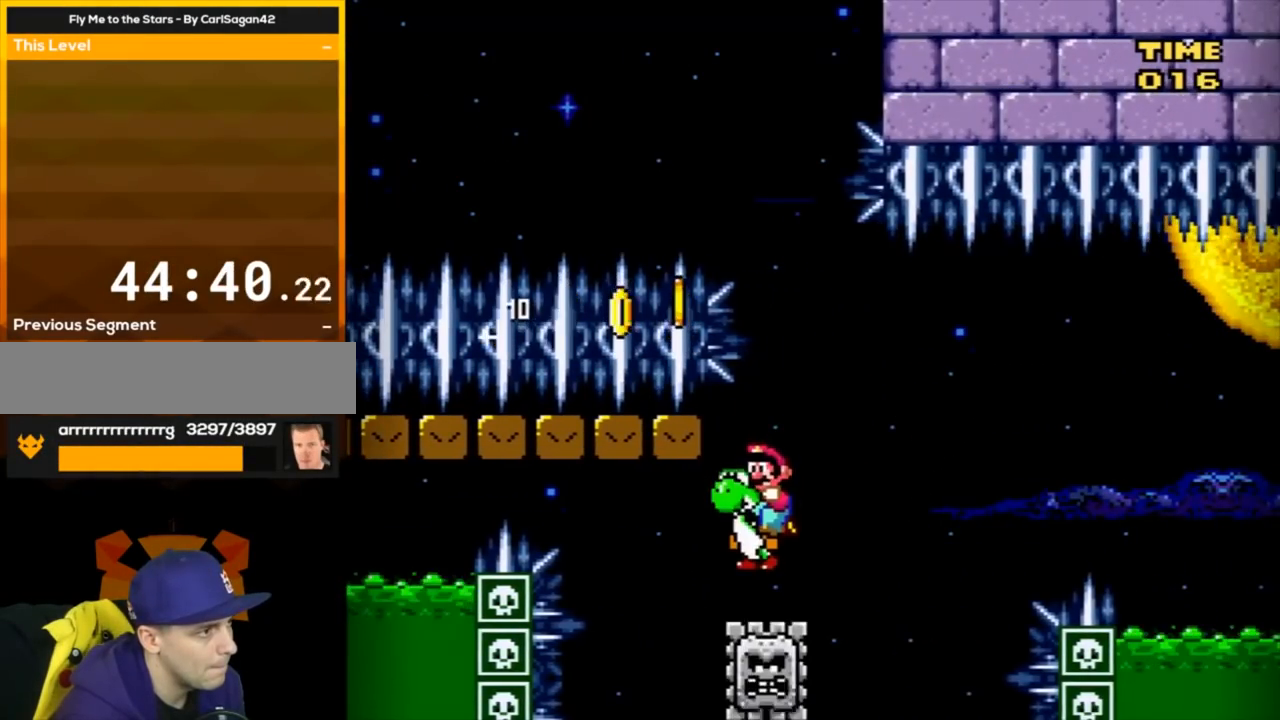
{"buttons": ["B", "X", "Y"], "events": [[351, "X", "down"], [417, "DPAD_RIGHT", "up"]]}
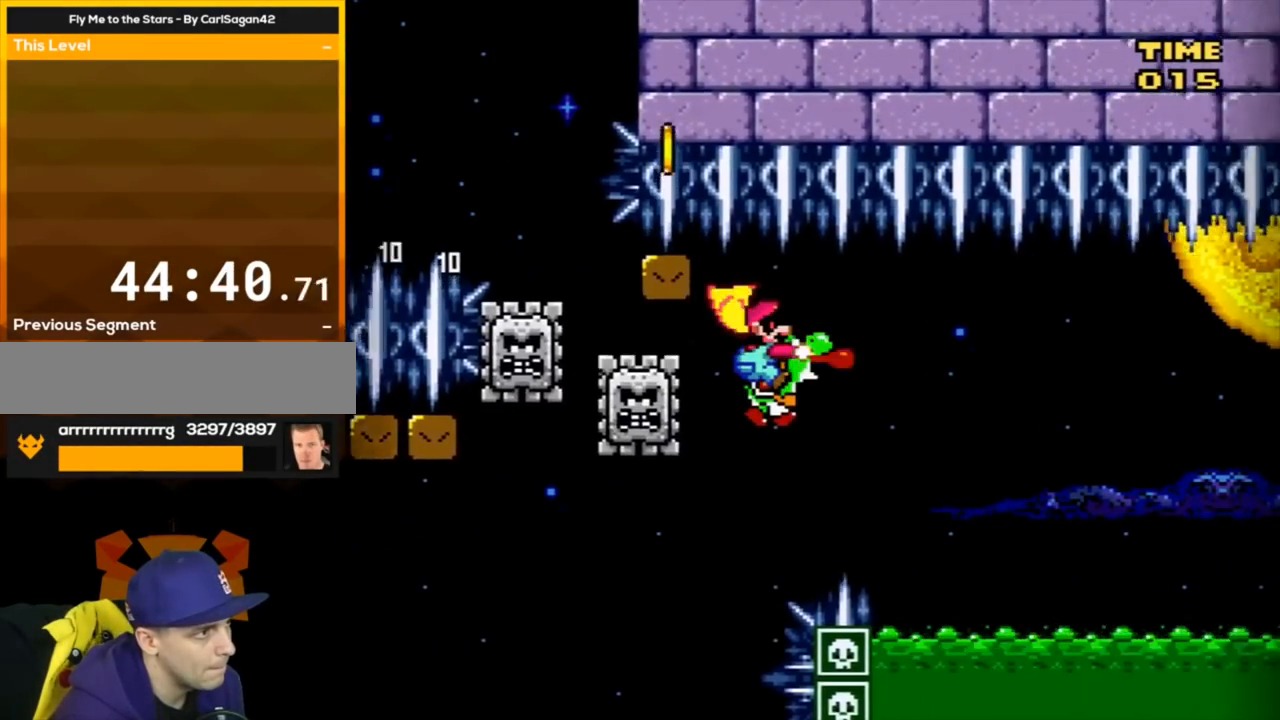
{"buttons": ["B", "Y", "DPAD_LEFT"], "events": [[33, "X", "up"], [133, "DPAD_LEFT", "down"]]}
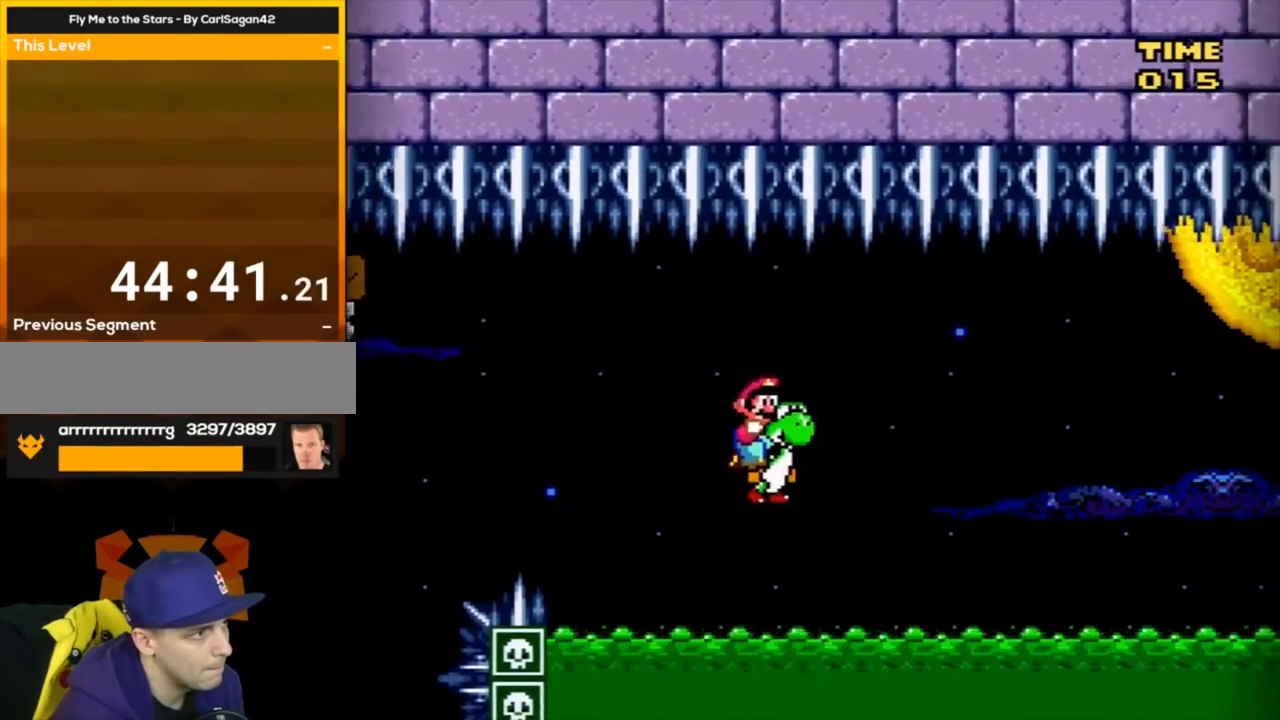
{"buttons": ["B", "X", "Y"], "events": [[17, "DPAD_LEFT", "up"], [267, "DPAD_RIGHT", "down"], [417, "DPAD_RIGHT", "up"], [484, "X", "down"]]}
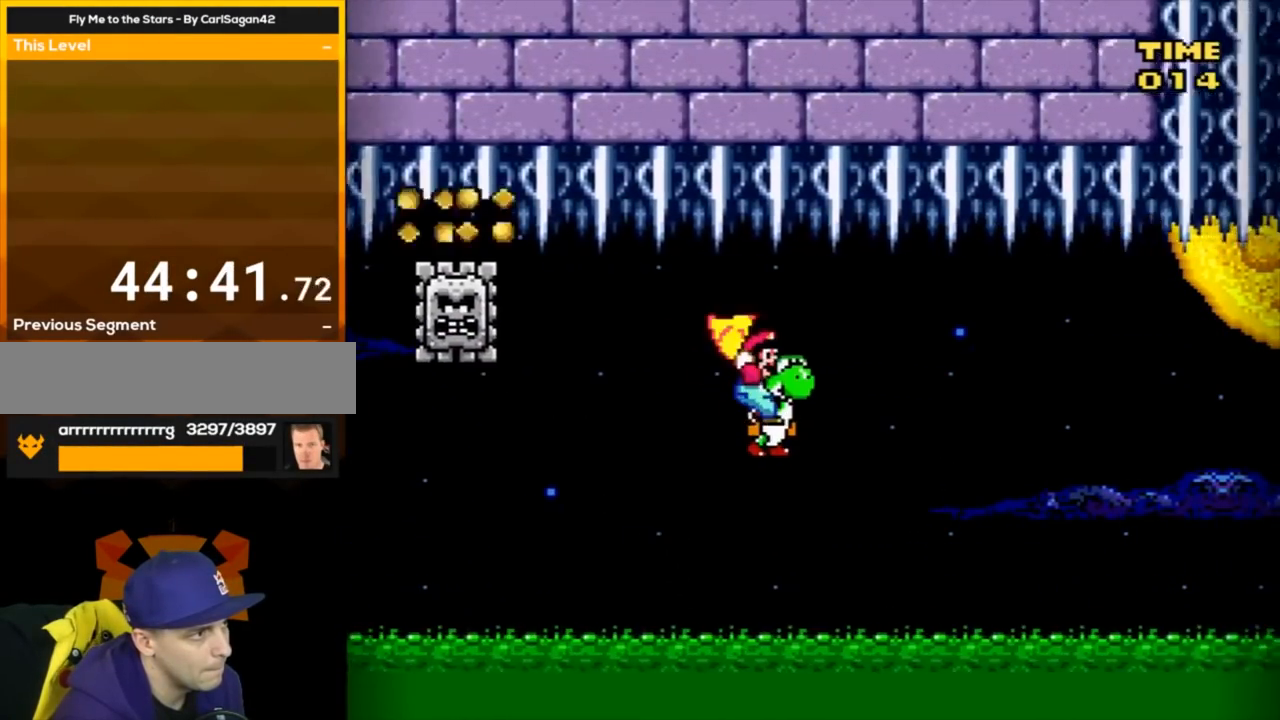
{"buttons": ["B", "Y", "DPAD_LEFT"], "events": [[200, "X", "up"], [233, "DPAD_LEFT", "down"]]}
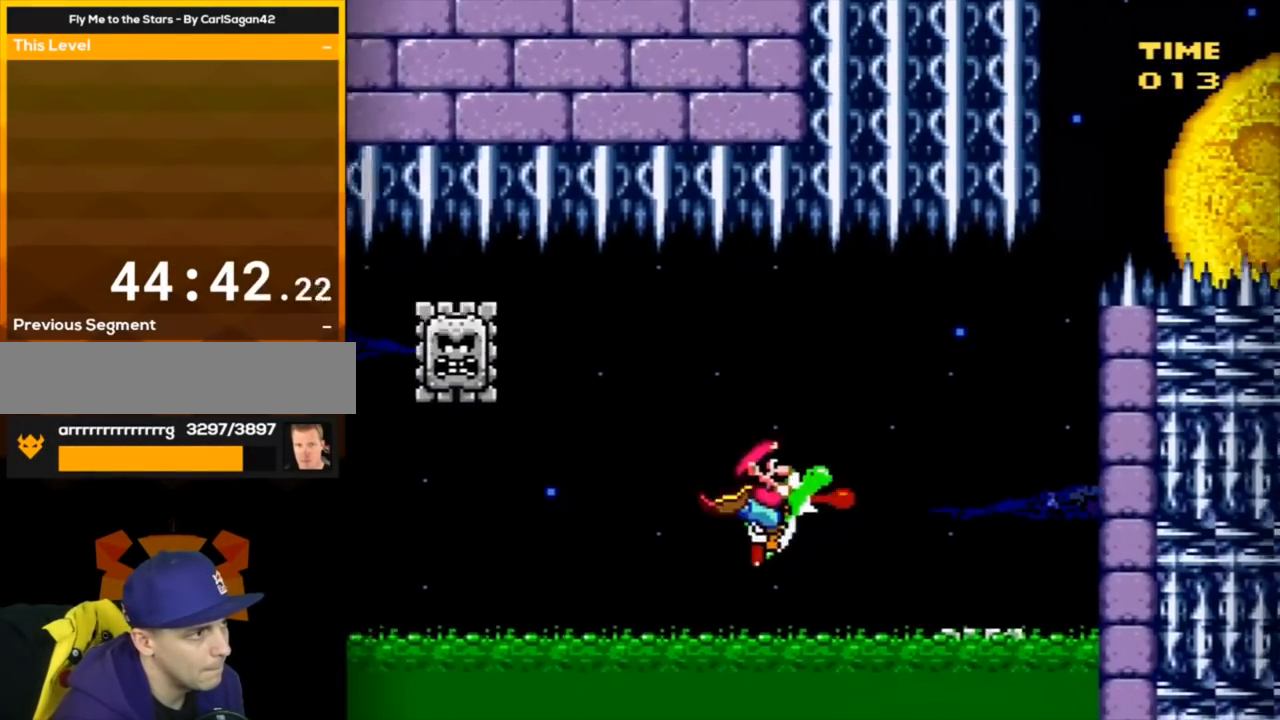
{"buttons": ["A", "B", "Y", "DPAD_RIGHT"], "events": [[100, "DPAD_LEFT", "up"], [234, "A", "down"], [284, "DPAD_RIGHT", "down"]]}
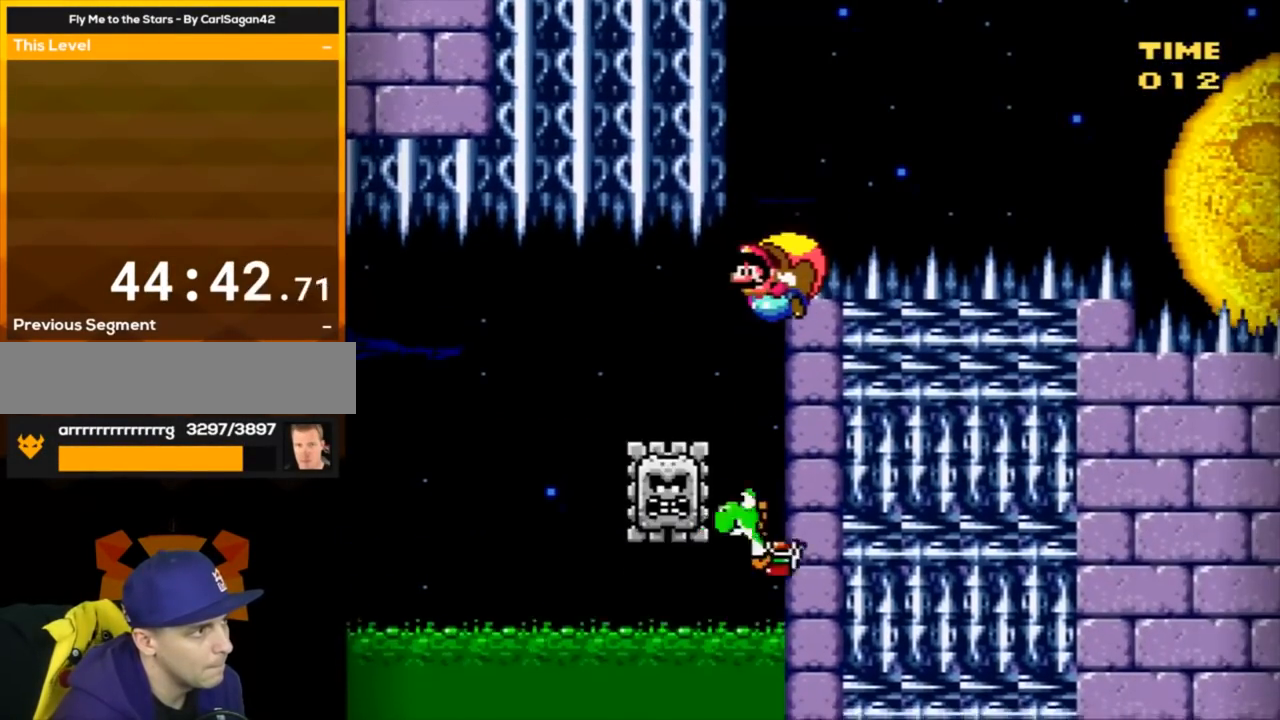
{"buttons": ["B", "Y", "DPAD_RIGHT"], "events": [[317, "A", "up"]]}
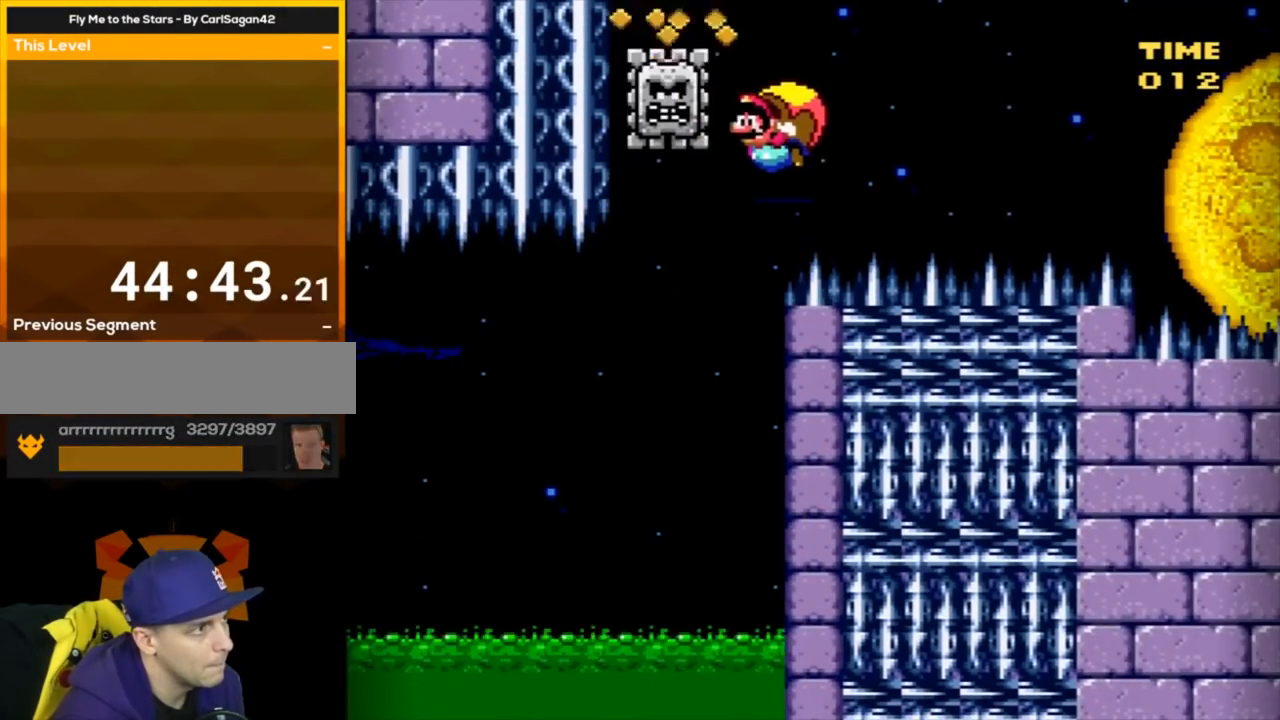
{"buttons": ["B", "Y", "DPAD_LEFT"], "events": [[34, "X", "down"], [167, "Y", "up"], [201, "DPAD_RIGHT", "up"], [201, "X", "up"], [201, "Y", "down"], [501, "DPAD_LEFT", "down"]]}
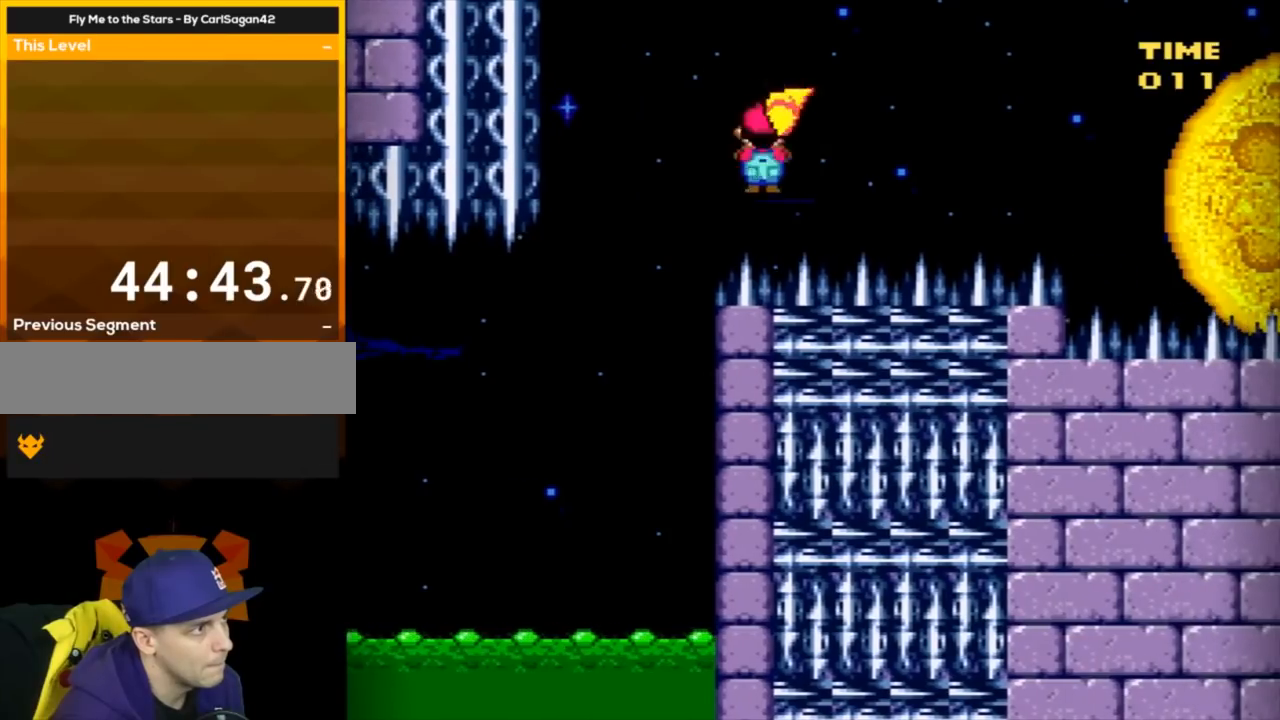
{"buttons": ["B", "Y", "DPAD_RIGHT"], "events": [[150, "DPAD_LEFT", "up"], [217, "DPAD_RIGHT", "down"]]}
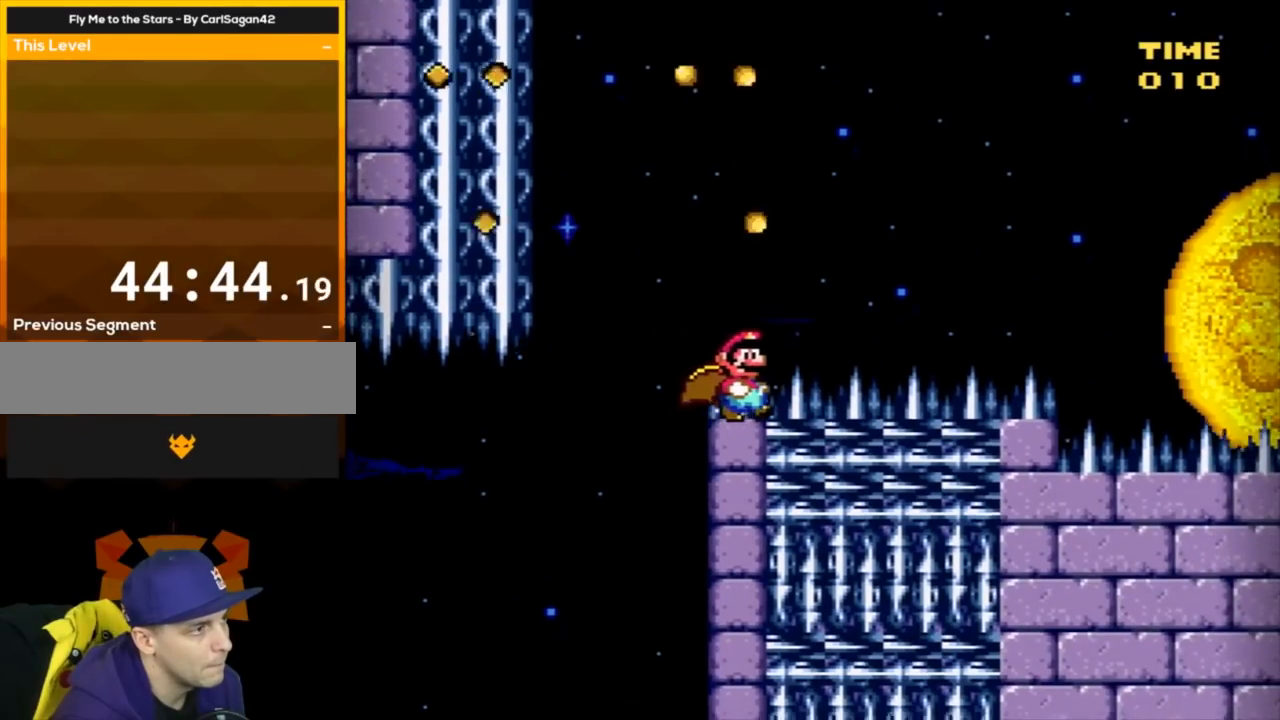
{"buttons": ["Y"], "events": [[217, "B", "up"], [467, "DPAD_RIGHT", "up"]]}
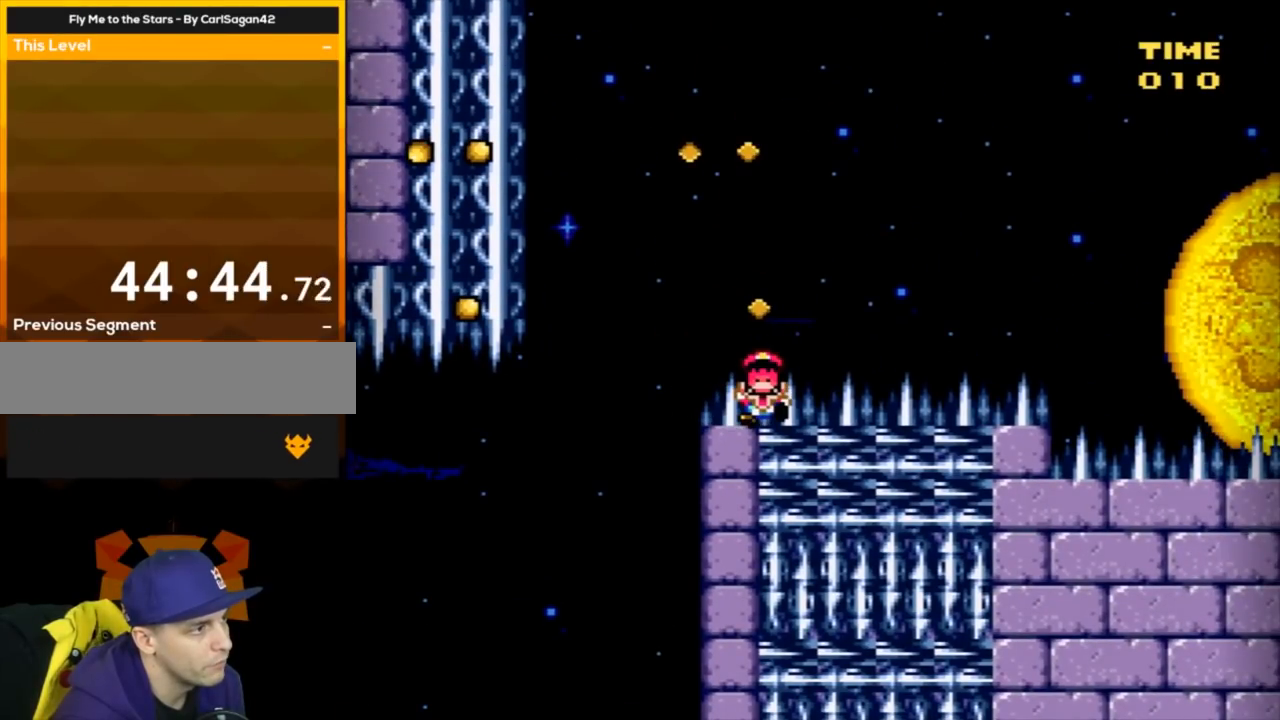
{"buttons": [], "events": [[117, "Y", "up"]]}
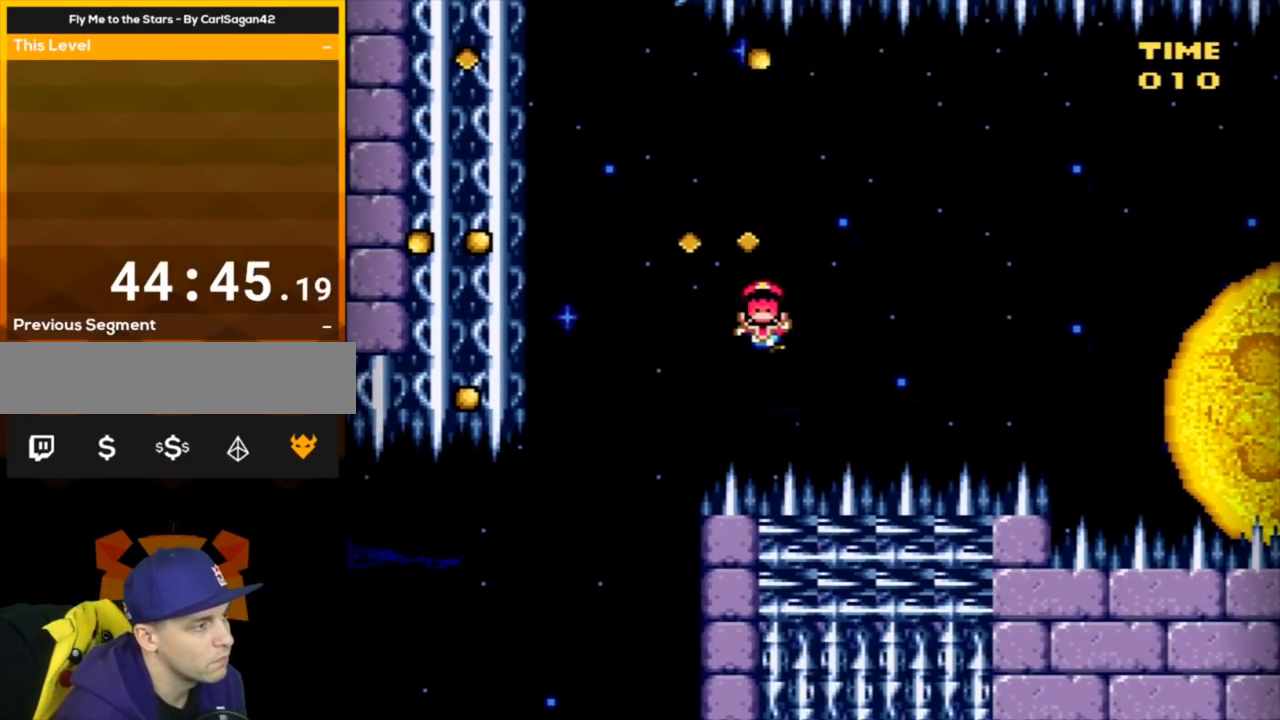
{"buttons": [], "events": []}
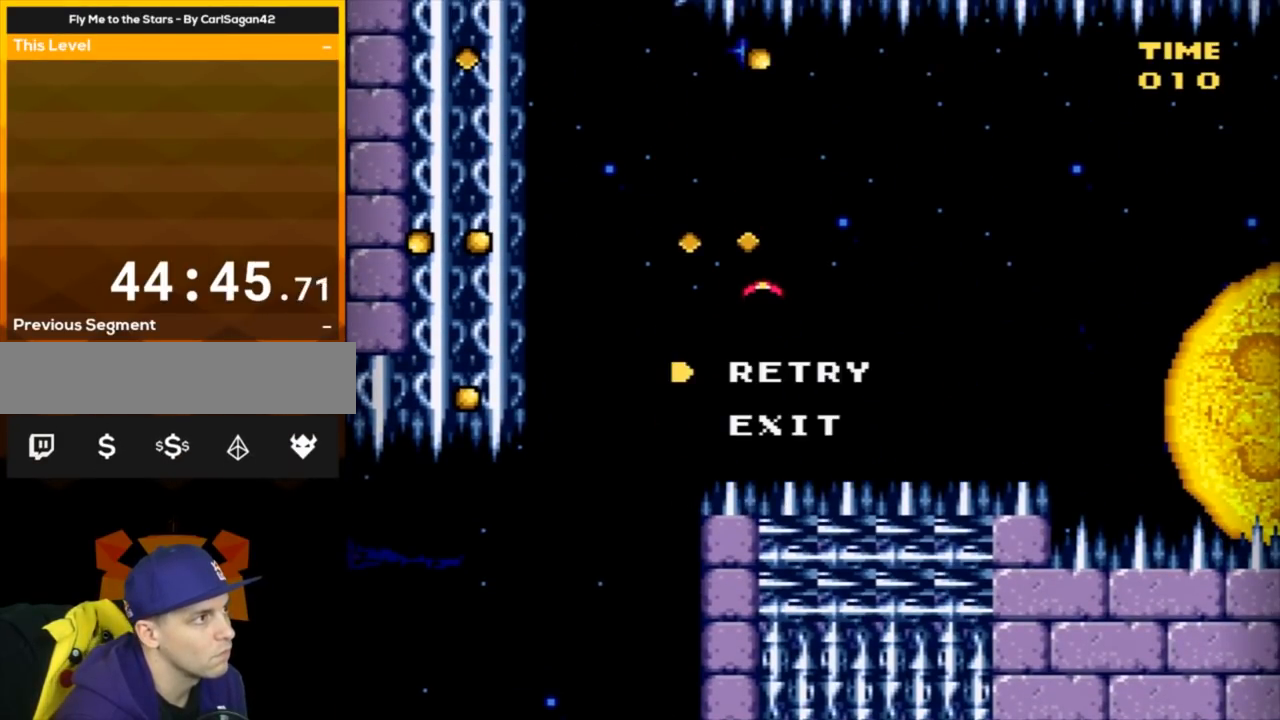
{"buttons": [], "events": []}